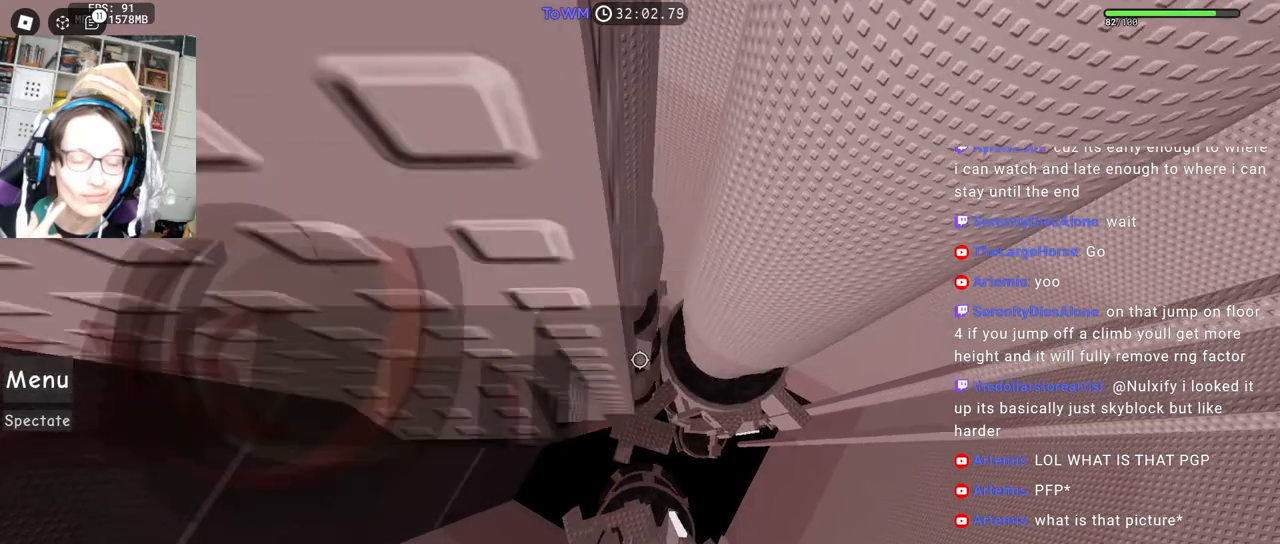
Gameplay with keyboard and mouse; each line is a JSON object with the keys and mouse buttons held at the frame after it. "events" lists presses ("down") and releases ("up") of "a", "ctrl", "d", "e", "q", "s", "shift", "space", "w", "mouse_left", "mouse_wheel", "mouse_right", "mouse_mb4" and "mouse_mb5" between this image and that frame as [ms after this image, input, new state], when the widget could be followed in between. "mouse_left", "mouse_wheel", "mouse_right", "mouse_mb4", "mouse_mb5" = the "left", "wheel", "right", "mb4", "mb5" buttons of the "mouse" list. No other keys are recorded. "wheel" means that the mouse wheel is clicked or scrolled. Mouse movement is not recorded.
{"keys": ["d"], "mouse": ["right"], "events": [[34, "mouse_wheel", "up"], [434, "d", "down"]]}
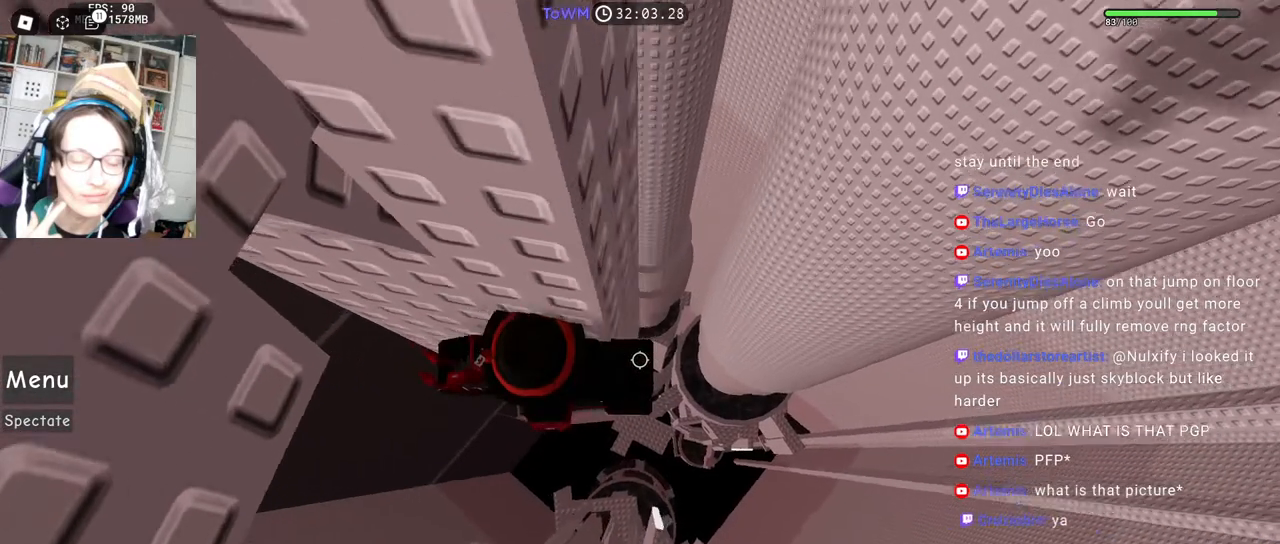
{"keys": ["d"], "mouse": ["right"], "events": [[84, "space", "down"], [150, "space", "up"]]}
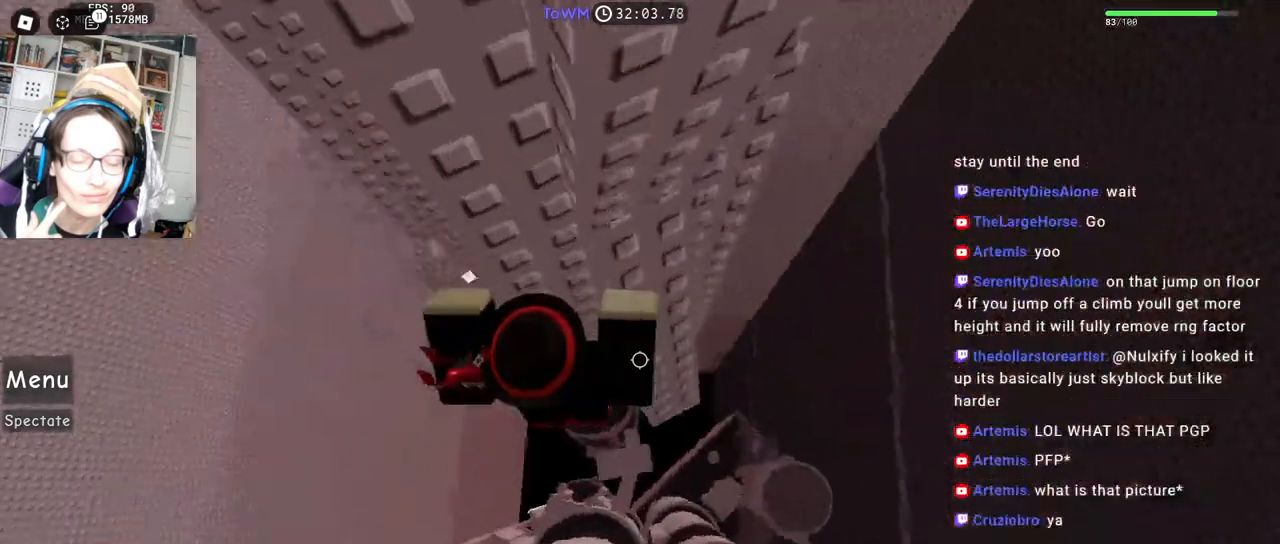
{"keys": [], "mouse": ["right"], "events": [[200, "d", "up"]]}
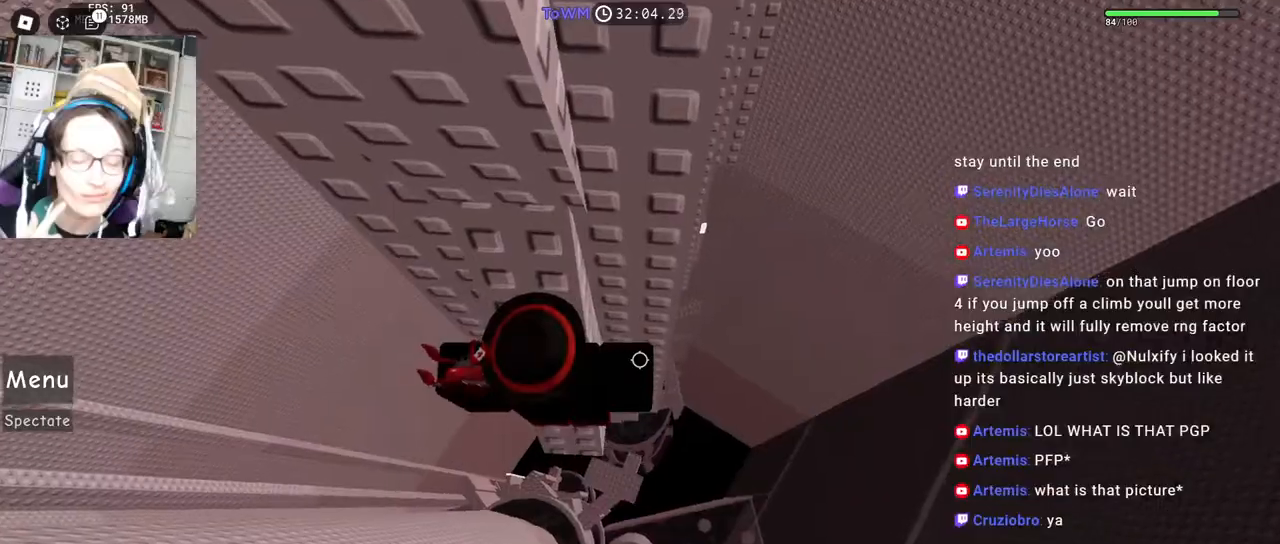
{"keys": [], "mouse": ["right"], "events": [[17, "w", "down"], [84, "w", "up"], [167, "d", "down"], [167, "w", "down"], [234, "d", "up"], [250, "w", "up"], [367, "d", "down"], [367, "w", "down"], [434, "d", "up"], [434, "w", "up"]]}
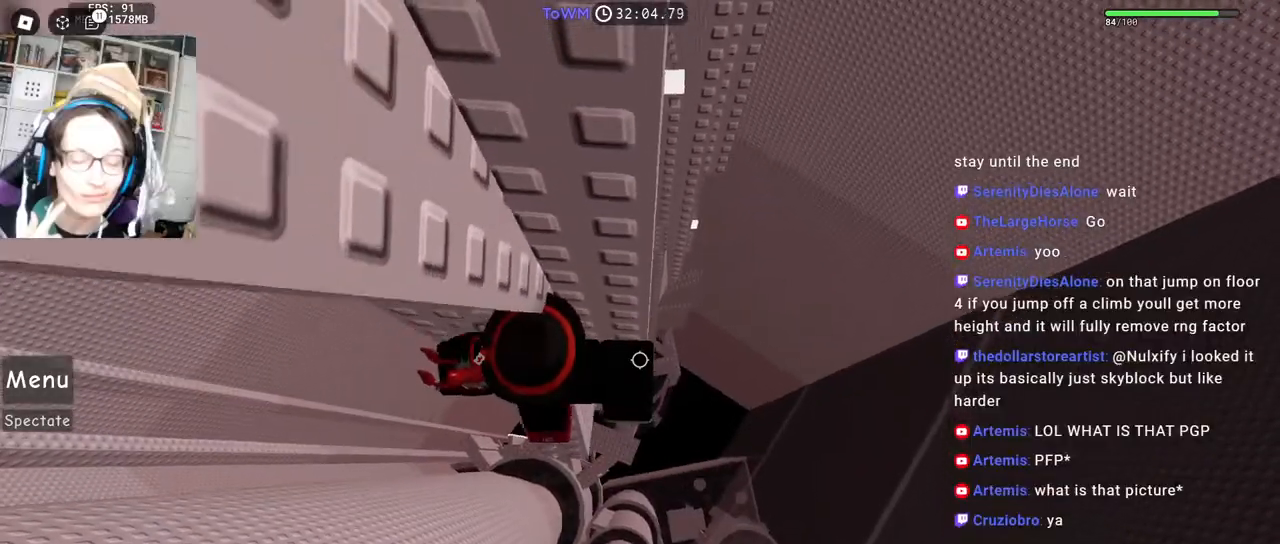
{"keys": ["d"], "mouse": ["right"], "events": [[150, "d", "down"], [284, "space", "down"], [350, "space", "up"]]}
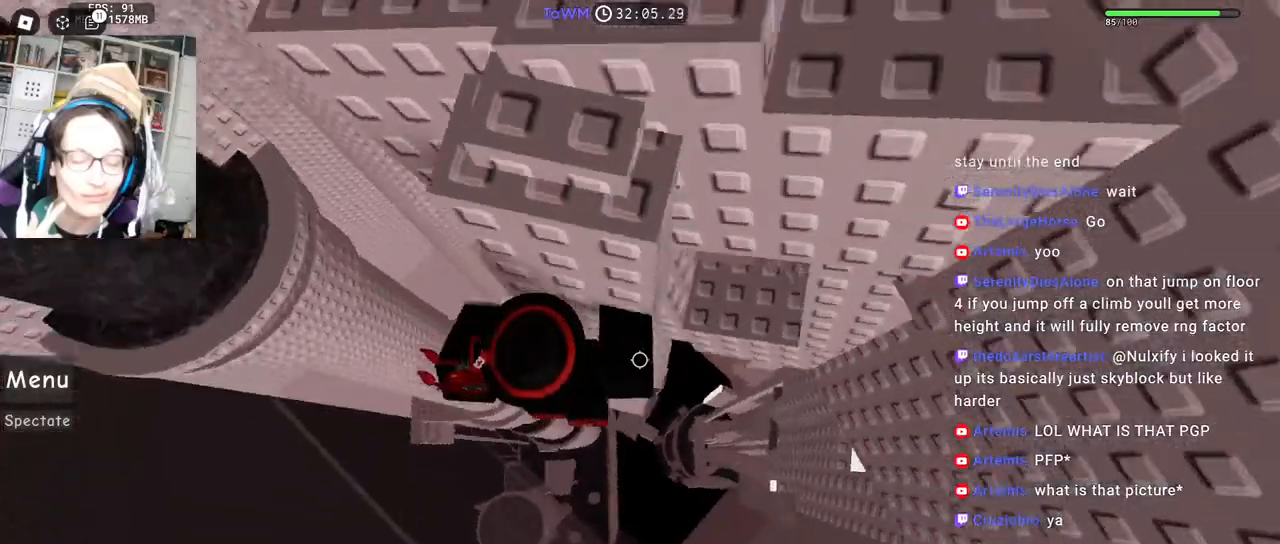
{"keys": [], "mouse": ["right"], "events": [[334, "shift", "down"], [350, "d", "up"], [350, "mouse_wheel", "down"], [400, "mouse_wheel", "up"], [400, "shift", "up"]]}
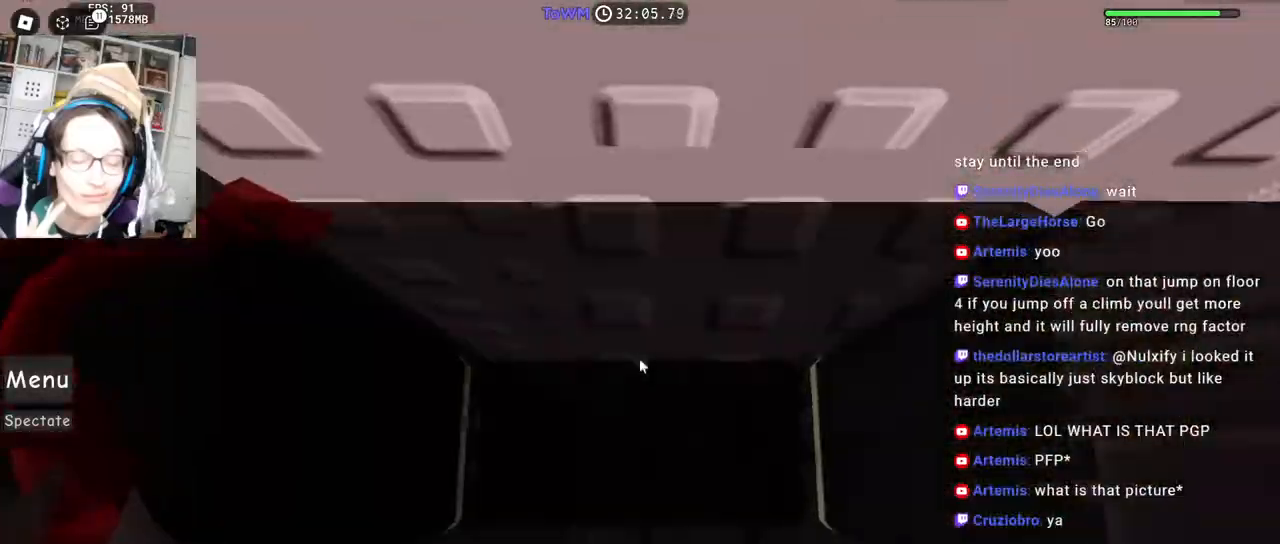
{"keys": ["s"], "mouse": ["right"], "events": [[67, "a", "down"], [117, "a", "up"], [467, "s", "down"]]}
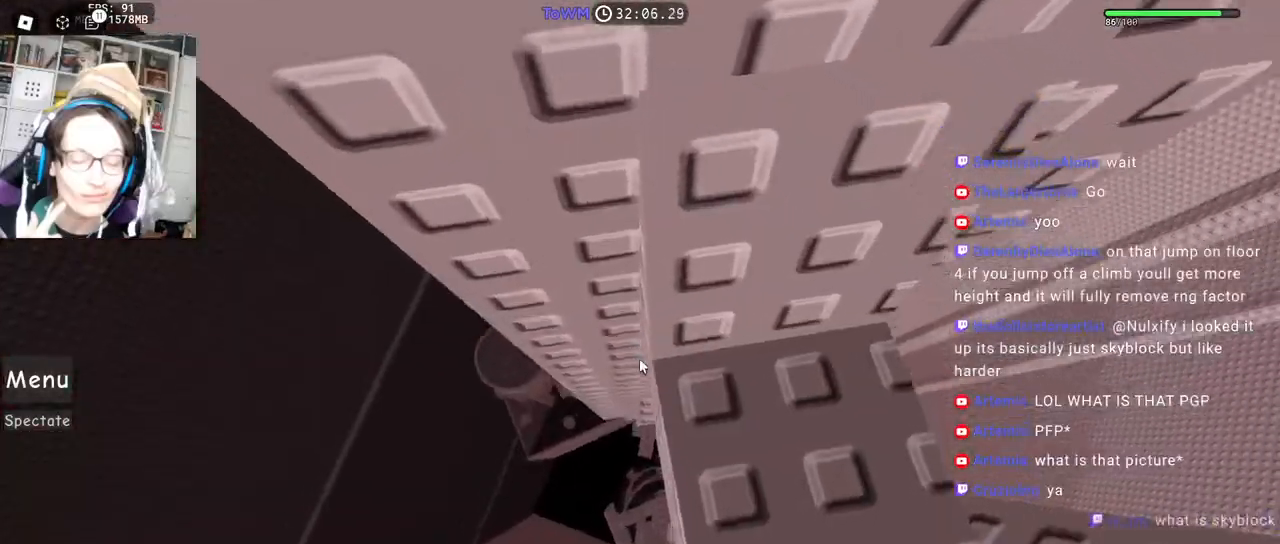
{"keys": [], "mouse": ["right"], "events": [[17, "s", "up"], [150, "w", "down"], [184, "w", "up"], [317, "s", "down"], [367, "s", "up"]]}
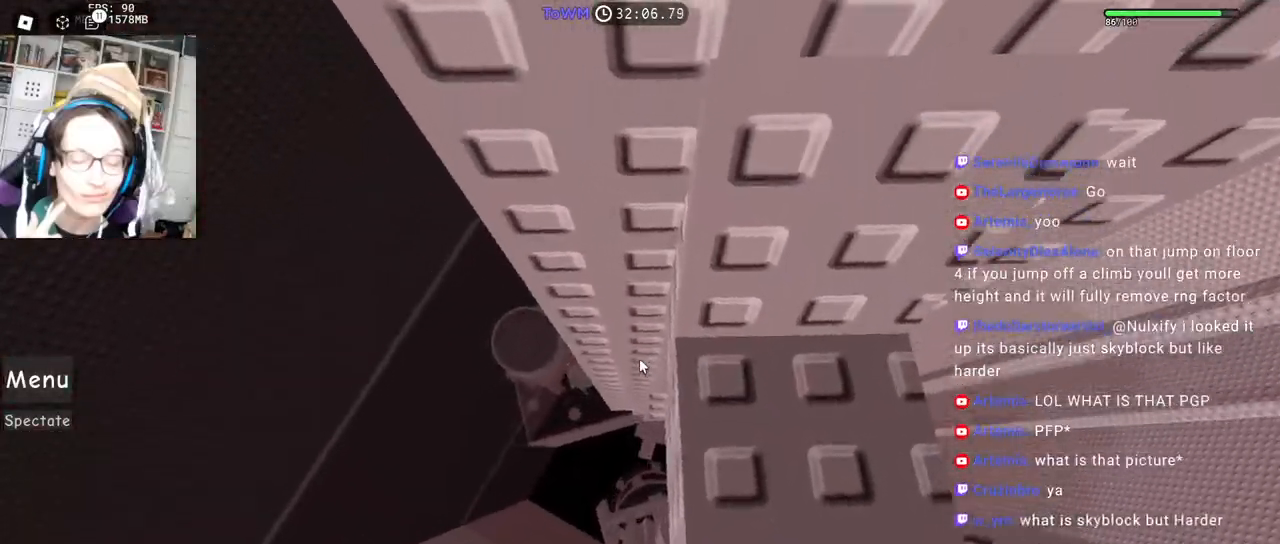
{"keys": ["w"], "mouse": ["right"], "events": [[34, "w", "down"], [134, "space", "down"], [200, "space", "up"]]}
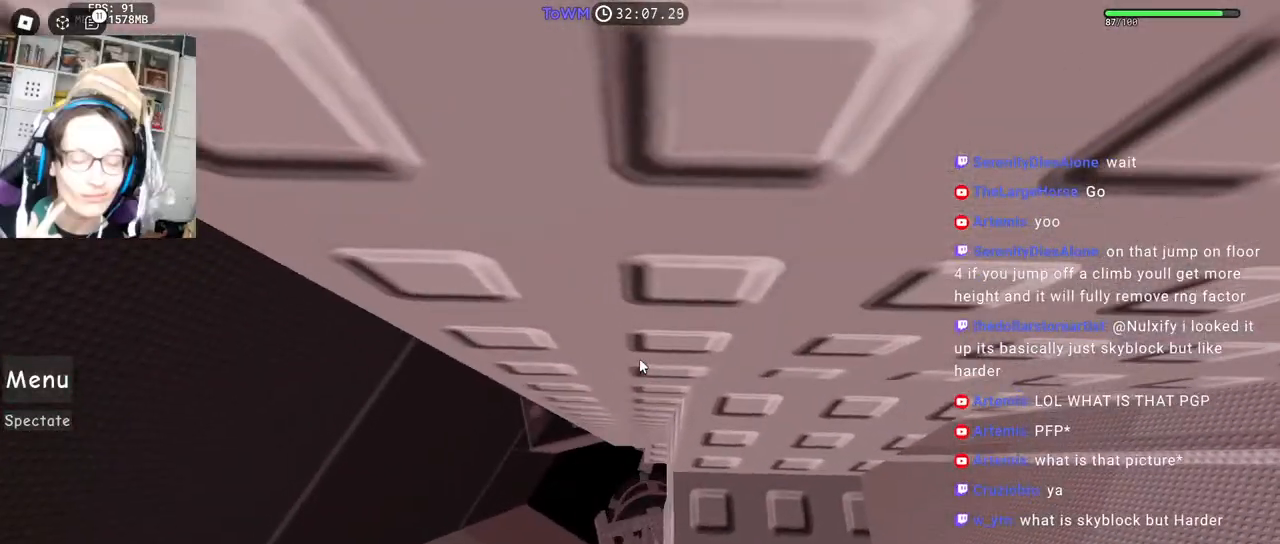
{"keys": ["w"], "mouse": ["wheel", "right"], "events": [[467, "mouse_wheel", "down"]]}
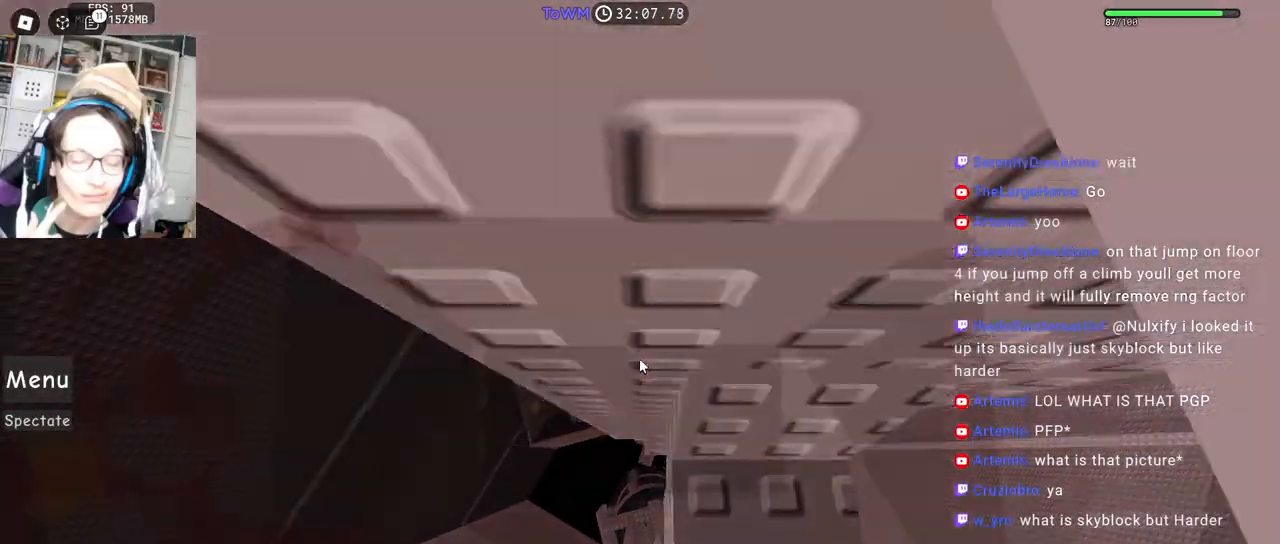
{"keys": ["a", "shift", "space", "w"], "mouse": ["right"], "events": [[17, "mouse_wheel", "up"], [17, "w", "up"], [367, "s", "down"], [450, "space", "down"], [500, "a", "down"], [500, "s", "up"], [500, "shift", "down"], [500, "w", "down"]]}
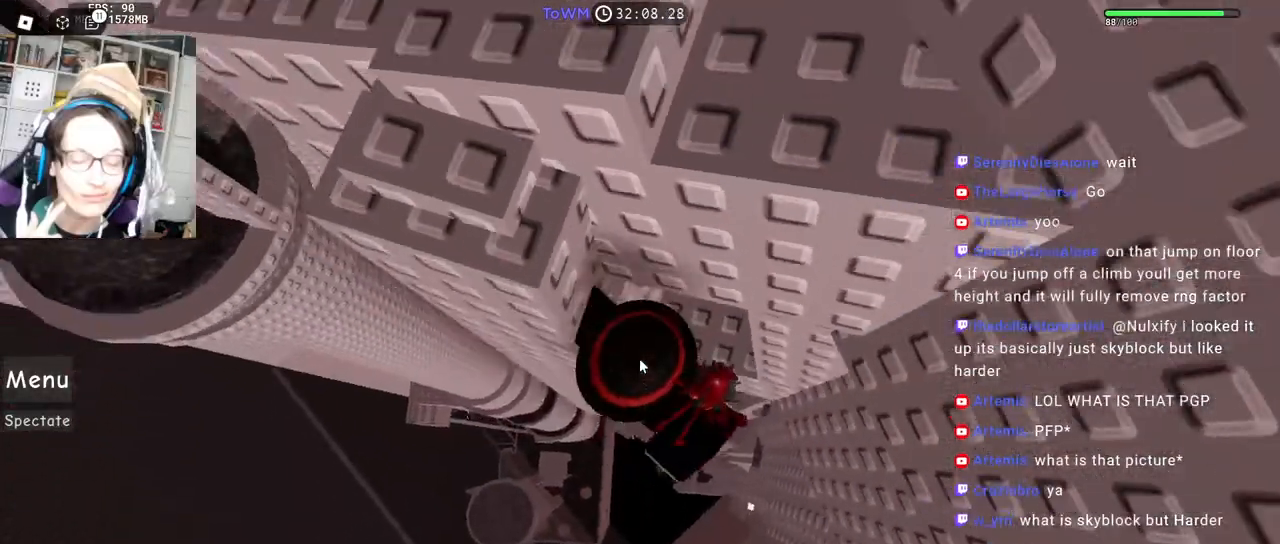
{"keys": [], "mouse": ["right"], "events": [[184, "shift", "up"], [317, "a", "up"], [334, "w", "up"], [350, "shift", "down"], [400, "space", "up"], [467, "shift", "up"]]}
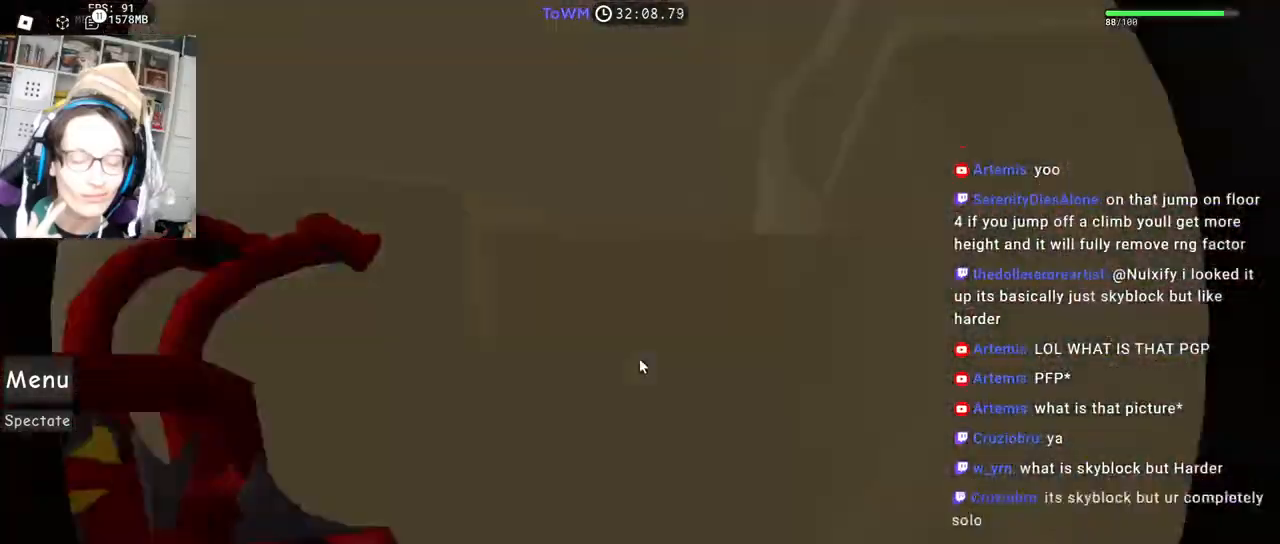
{"keys": ["d"], "mouse": ["right"], "events": [[417, "d", "down"]]}
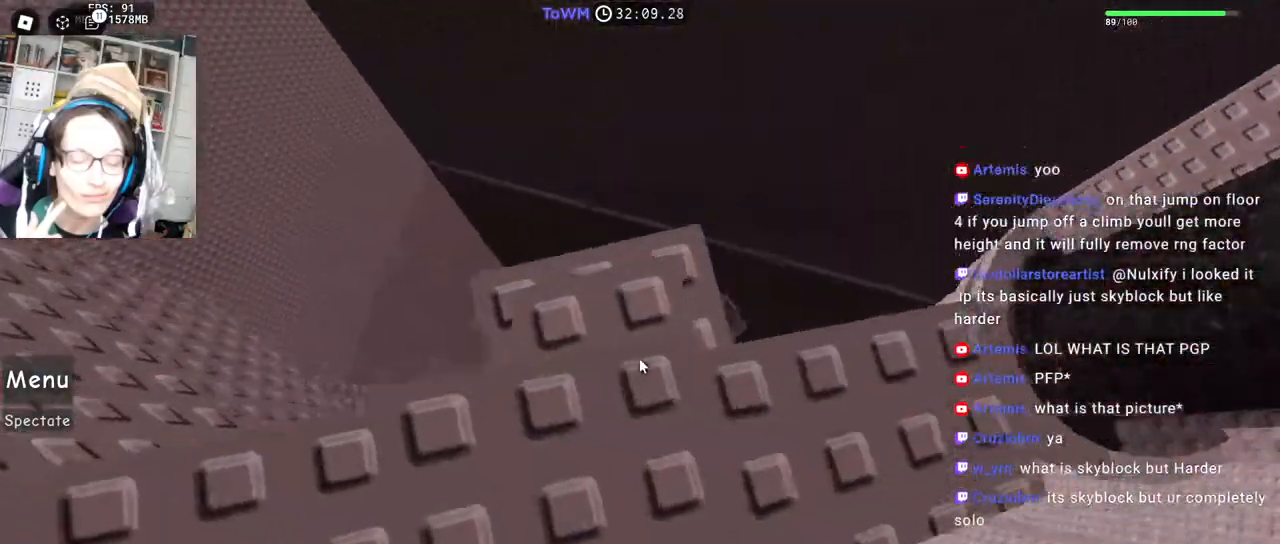
{"keys": ["d"], "mouse": ["right"], "events": [[50, "d", "up"], [400, "d", "down"]]}
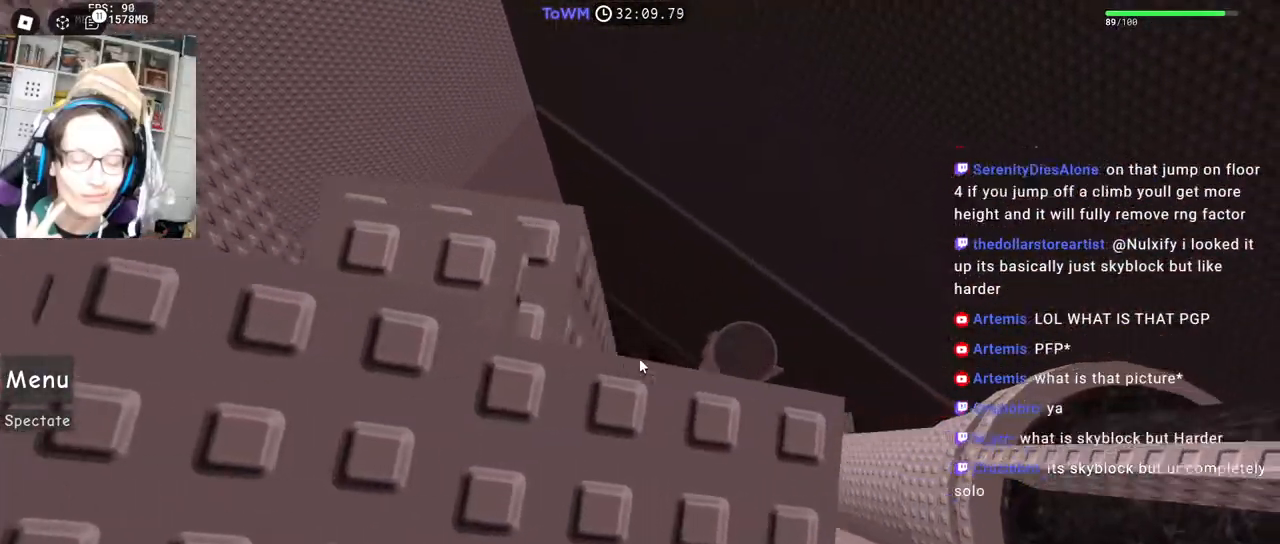
{"keys": ["d"], "mouse": ["right"], "events": [[17, "d", "up"], [434, "d", "down"]]}
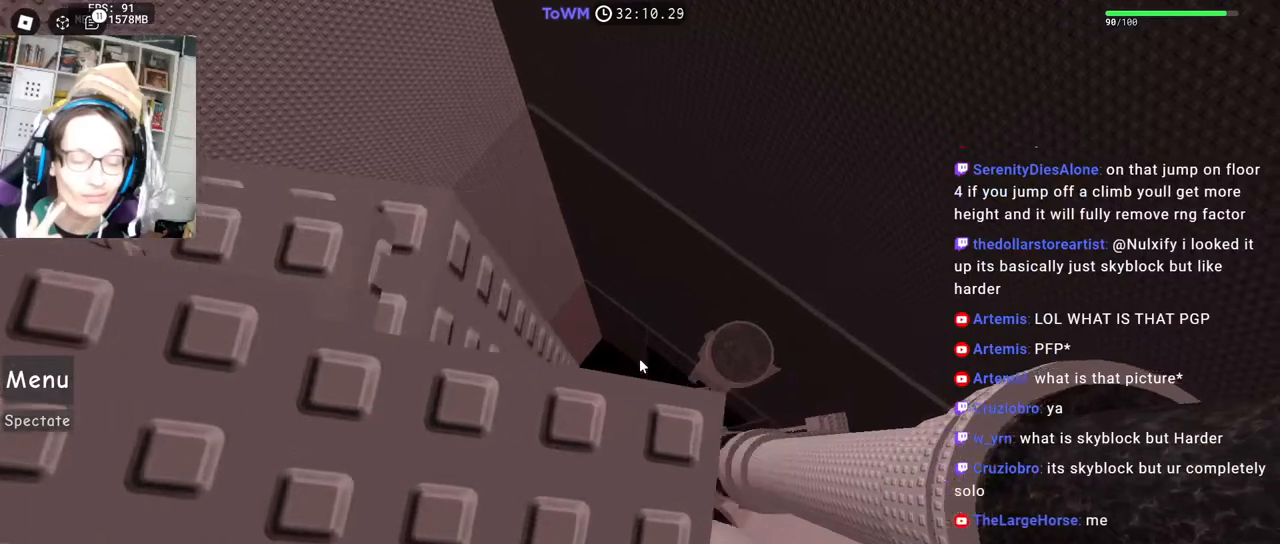
{"keys": [], "mouse": ["wheel", "right"], "events": [[34, "d", "up"], [184, "space", "down"], [234, "space", "up"], [500, "mouse_wheel", "down"]]}
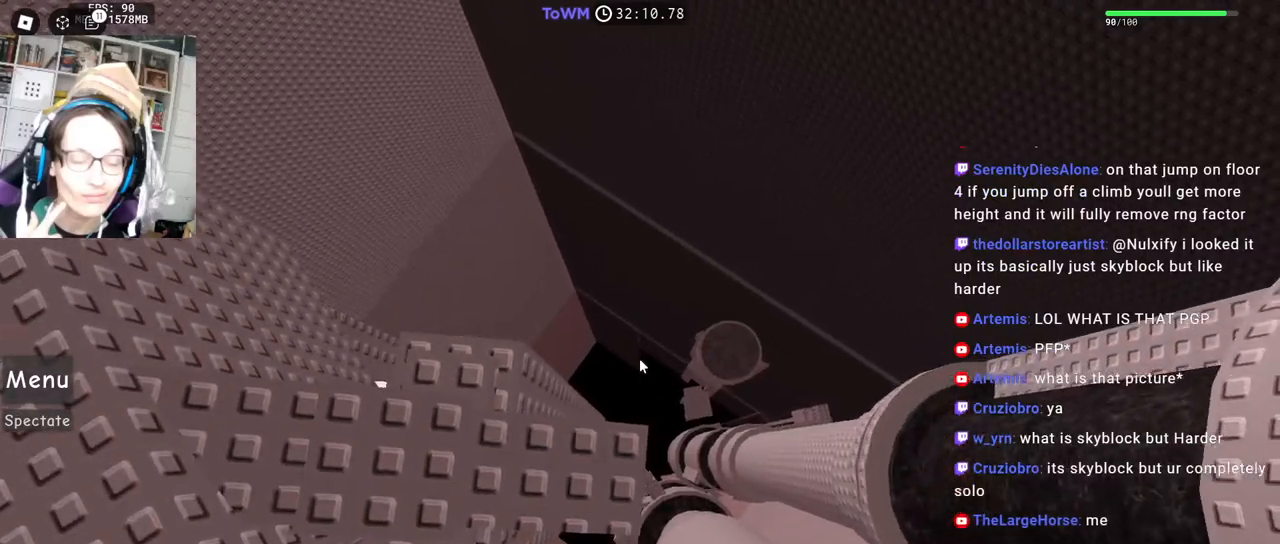
{"keys": [], "mouse": ["left", "right"], "events": [[84, "mouse_wheel", "up"], [250, "space", "down"], [417, "space", "up"], [500, "mouse_left", "down"]]}
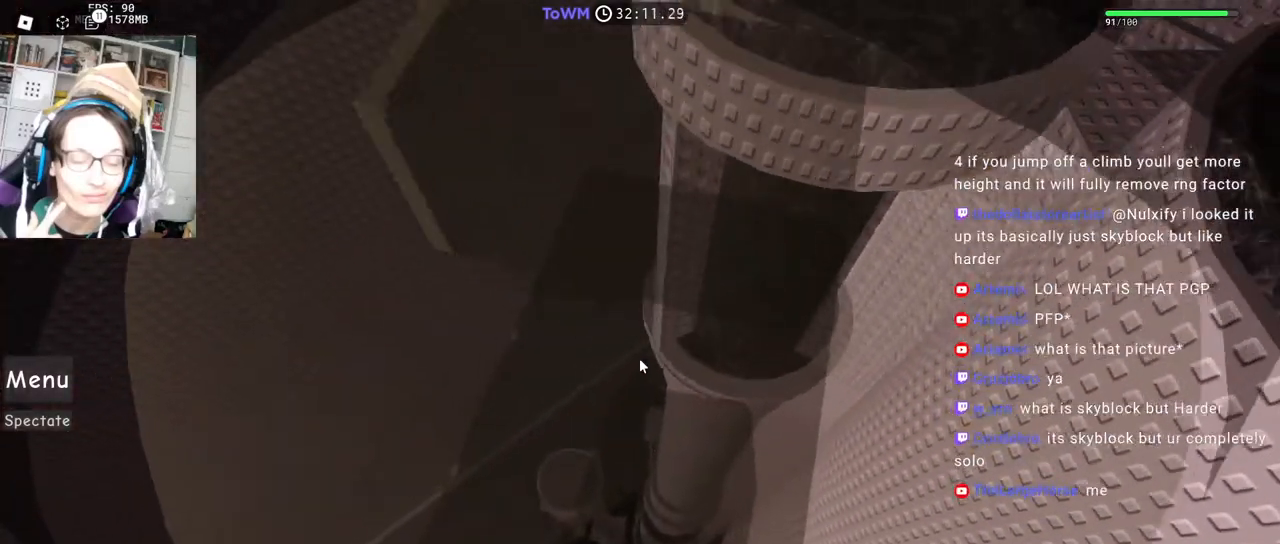
{"keys": [], "mouse": ["right"], "events": [[100, "mouse_left", "up"]]}
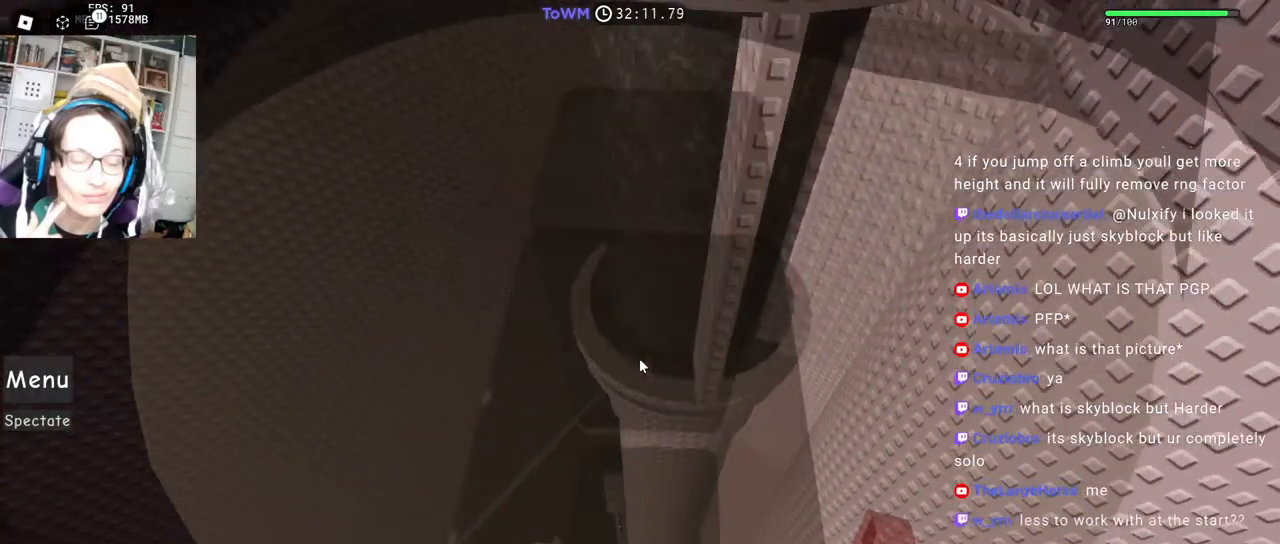
{"keys": [], "mouse": ["right"], "events": []}
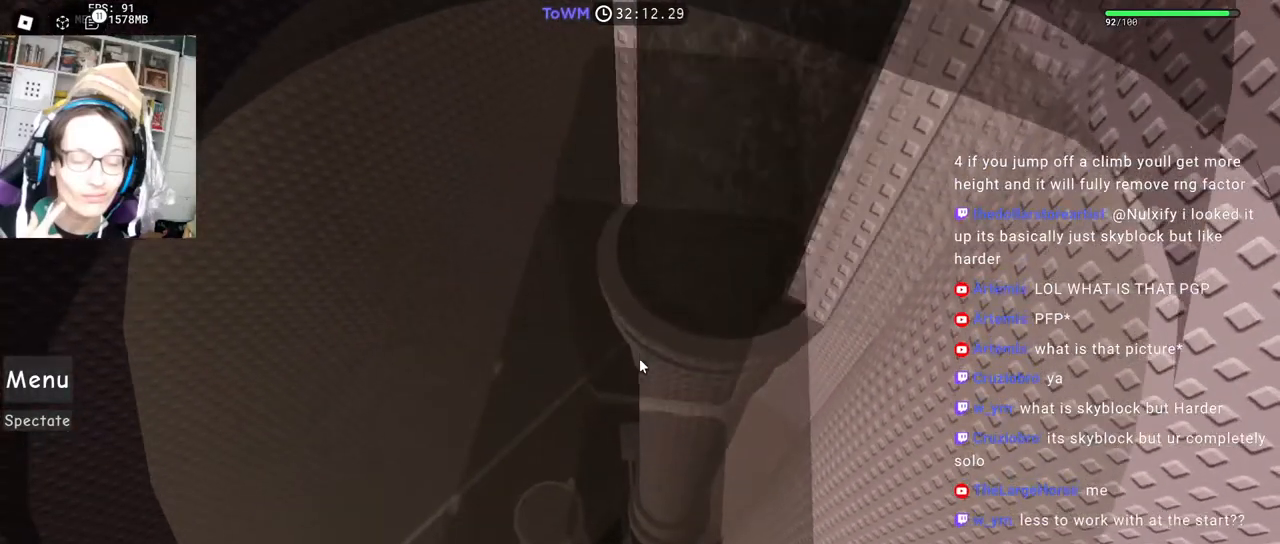
{"keys": [], "mouse": ["right"], "events": []}
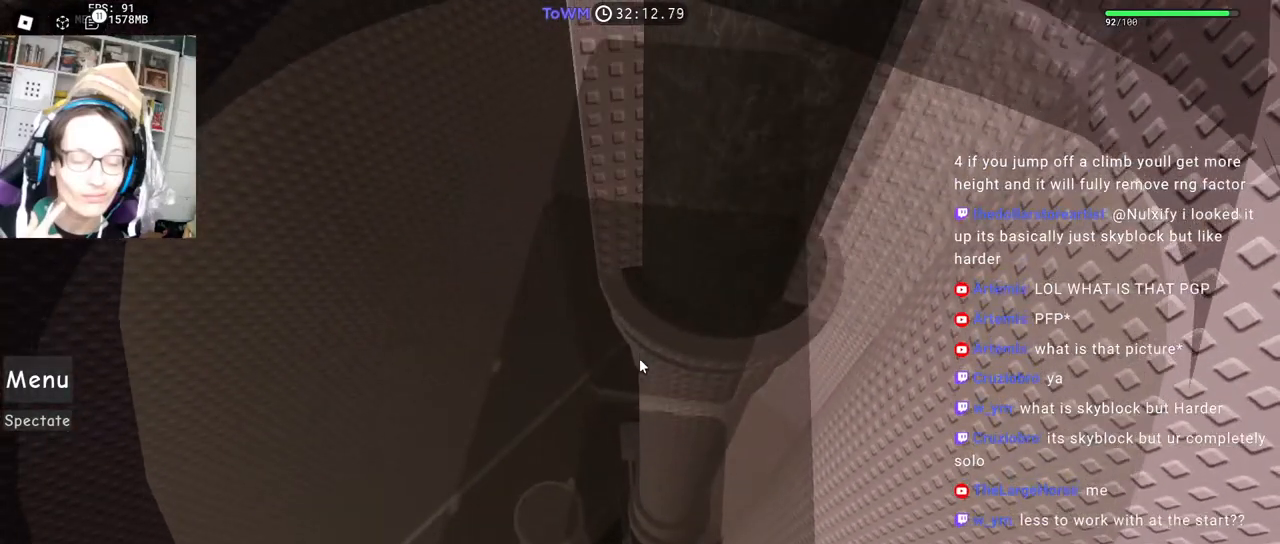
{"keys": [], "mouse": [], "events": [[450, "mouse_right", "up"]]}
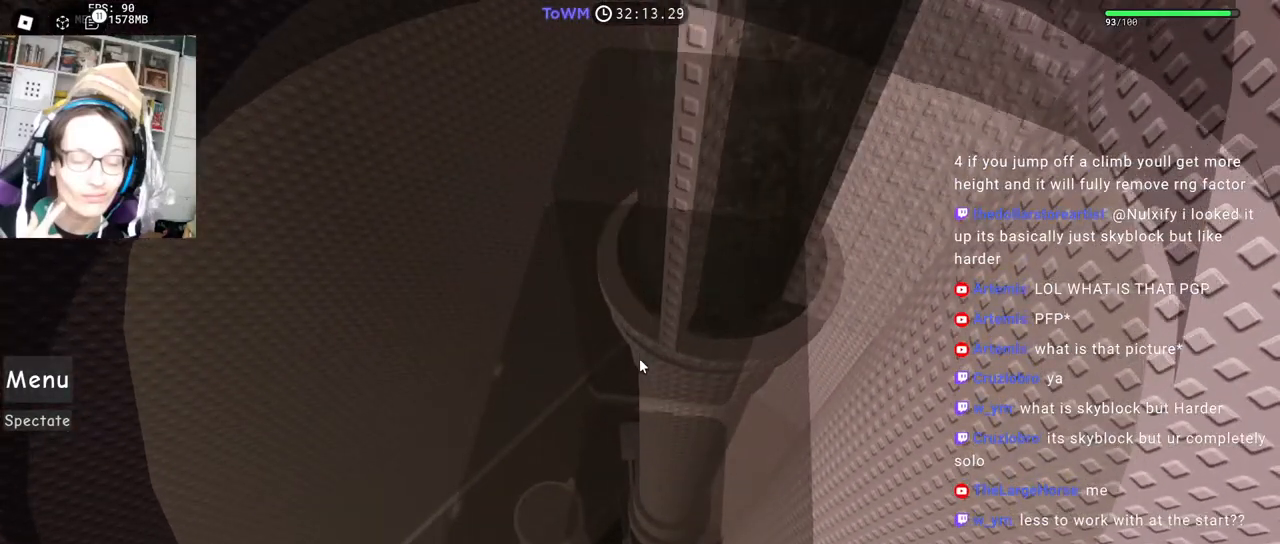
{"keys": [], "mouse": [], "events": []}
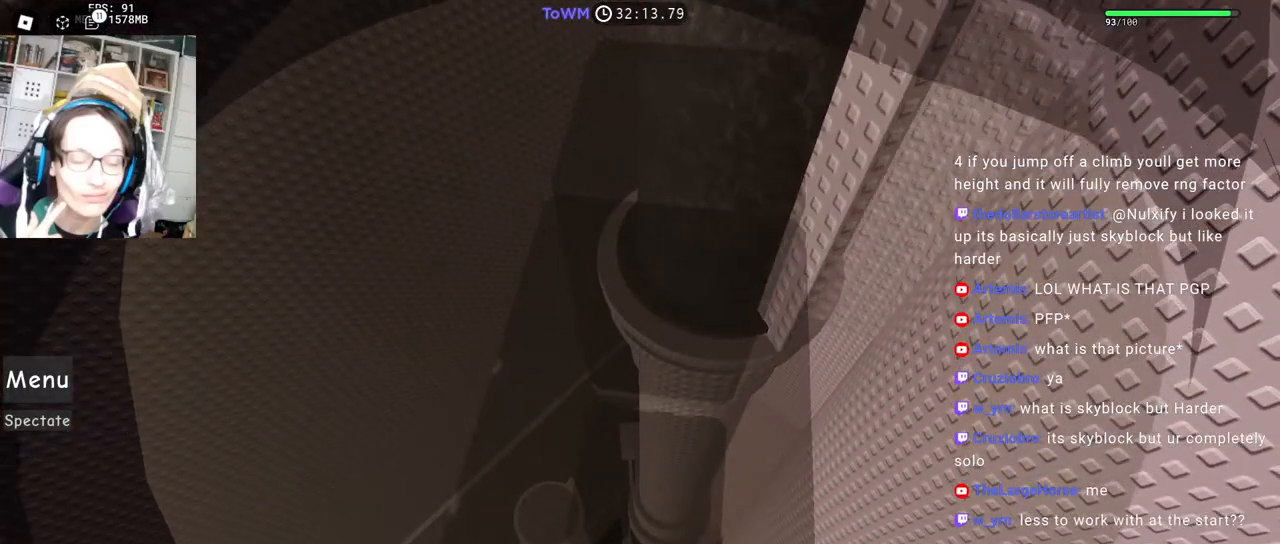
{"keys": [], "mouse": [], "events": []}
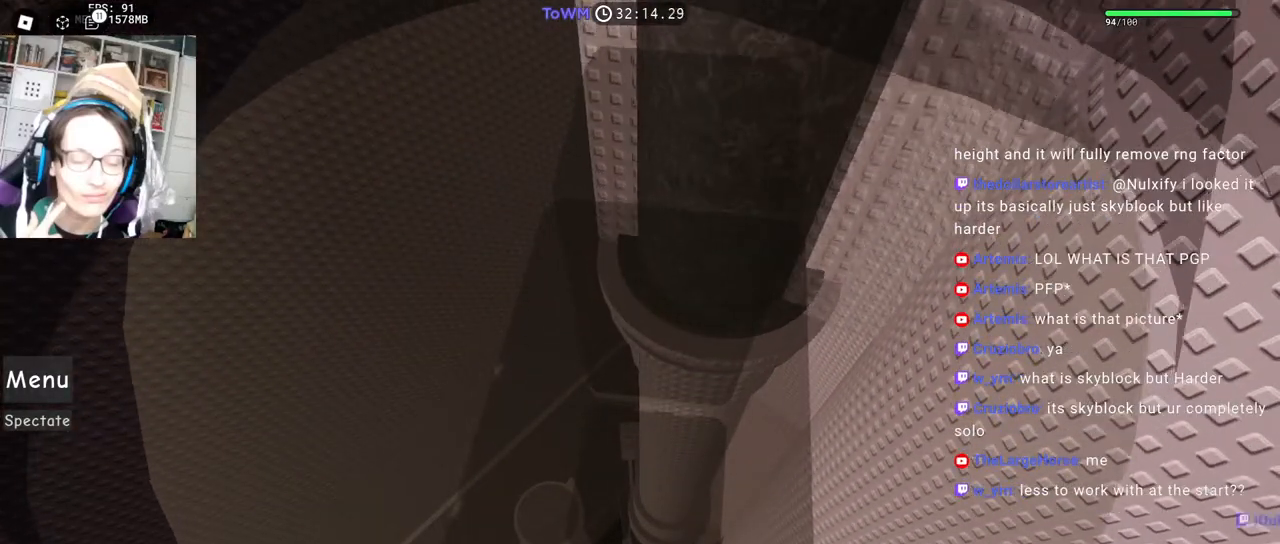
{"keys": [], "mouse": [], "events": [[317, "mouse_left", "down"], [400, "mouse_left", "up"]]}
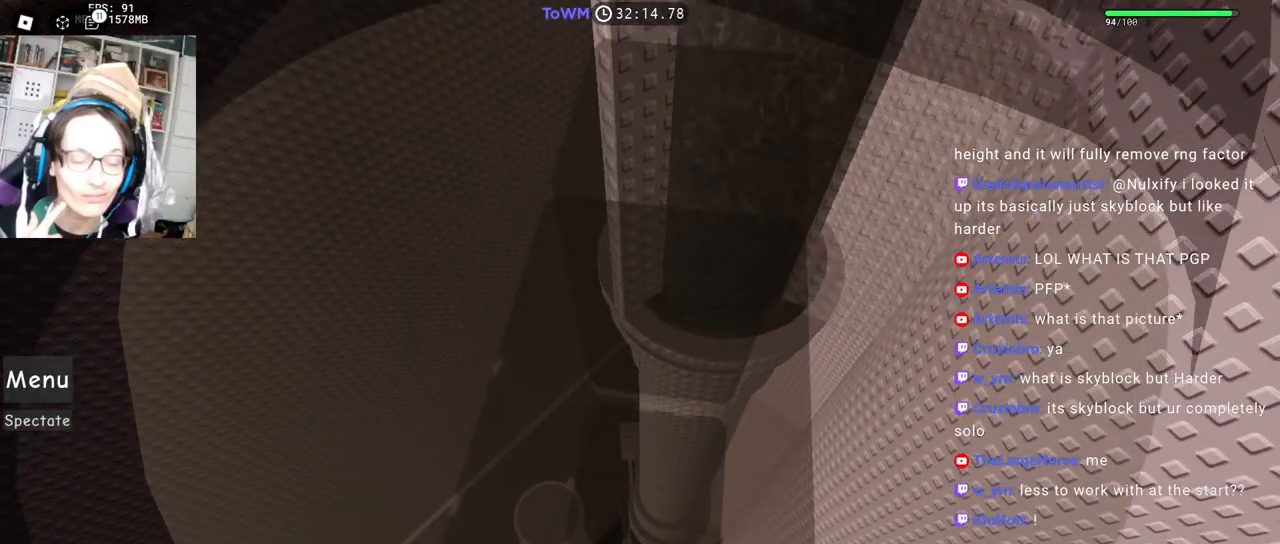
{"keys": [], "mouse": [], "events": [[167, "mouse_left", "down"], [234, "mouse_left", "up"]]}
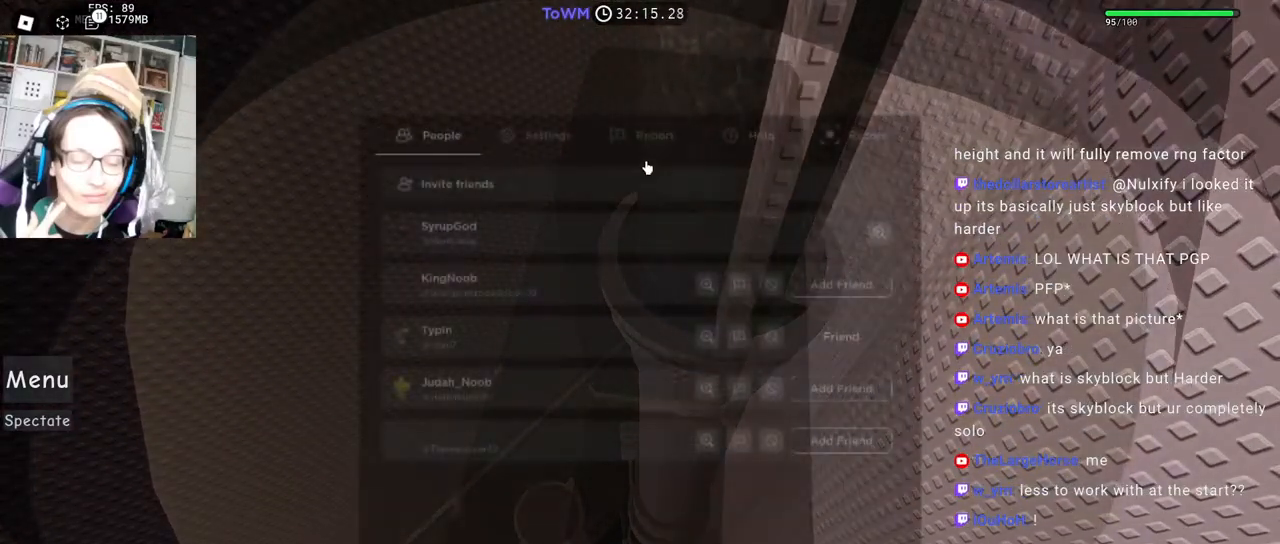
{"keys": [], "mouse": [], "events": [[350, "mouse_left", "down"], [417, "mouse_left", "up"]]}
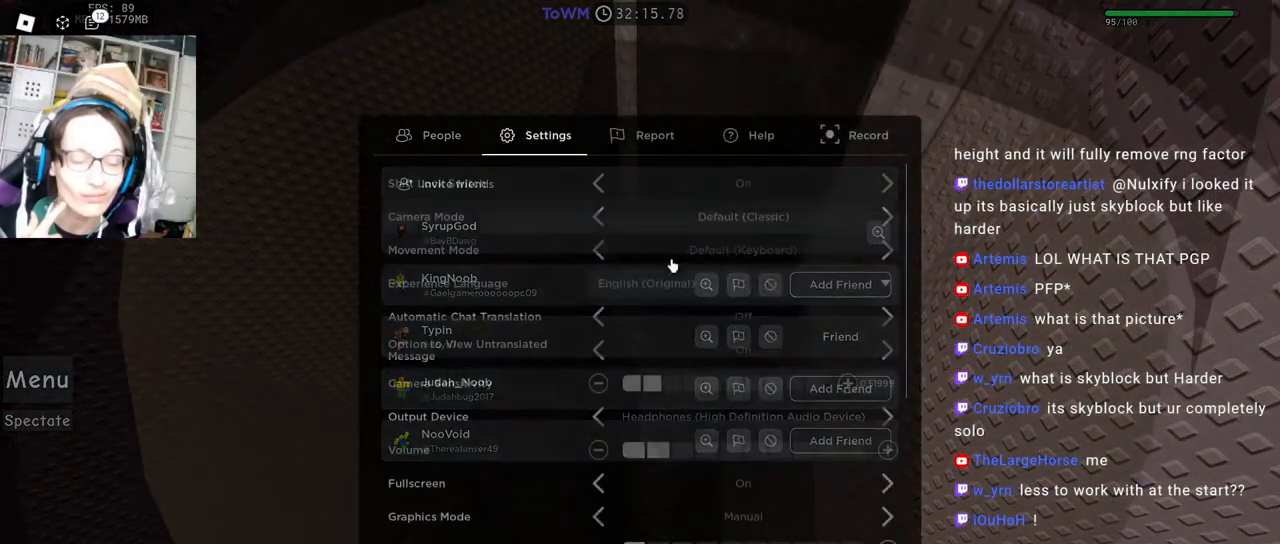
{"keys": [], "mouse": [], "events": []}
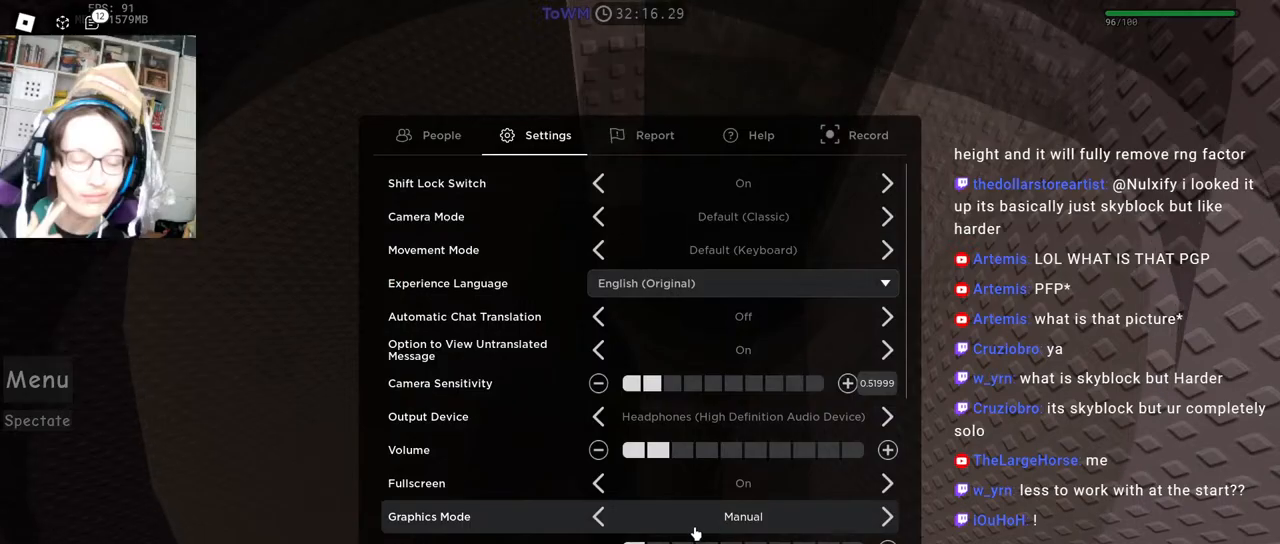
{"keys": [], "mouse": [], "events": [[167, "mouse_wheel", "down"], [217, "mouse_wheel", "up"]]}
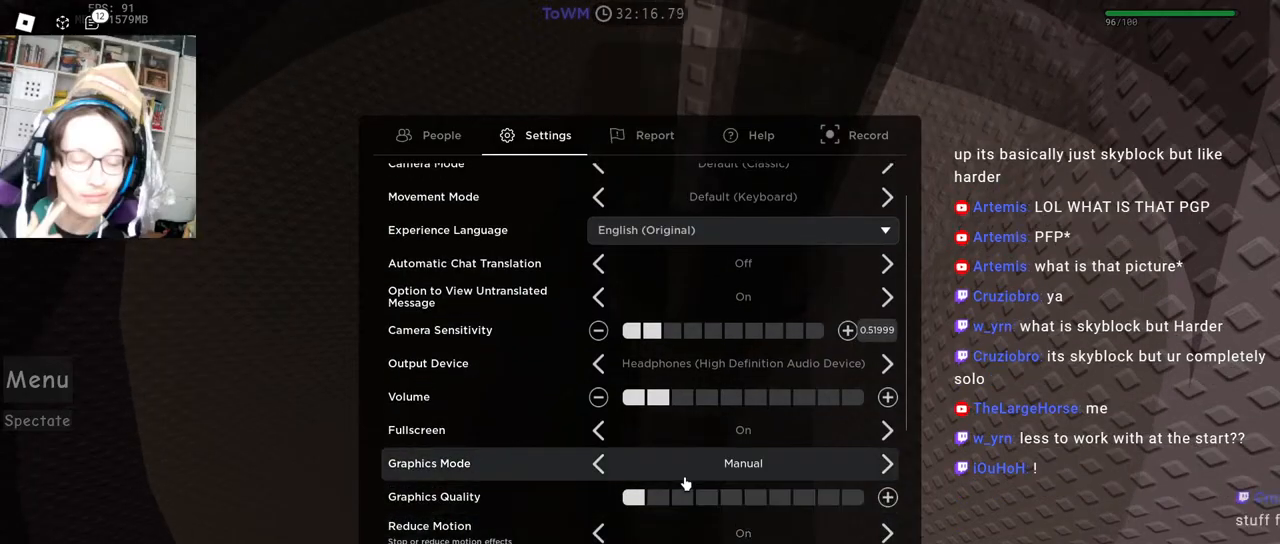
{"keys": [], "mouse": [], "events": []}
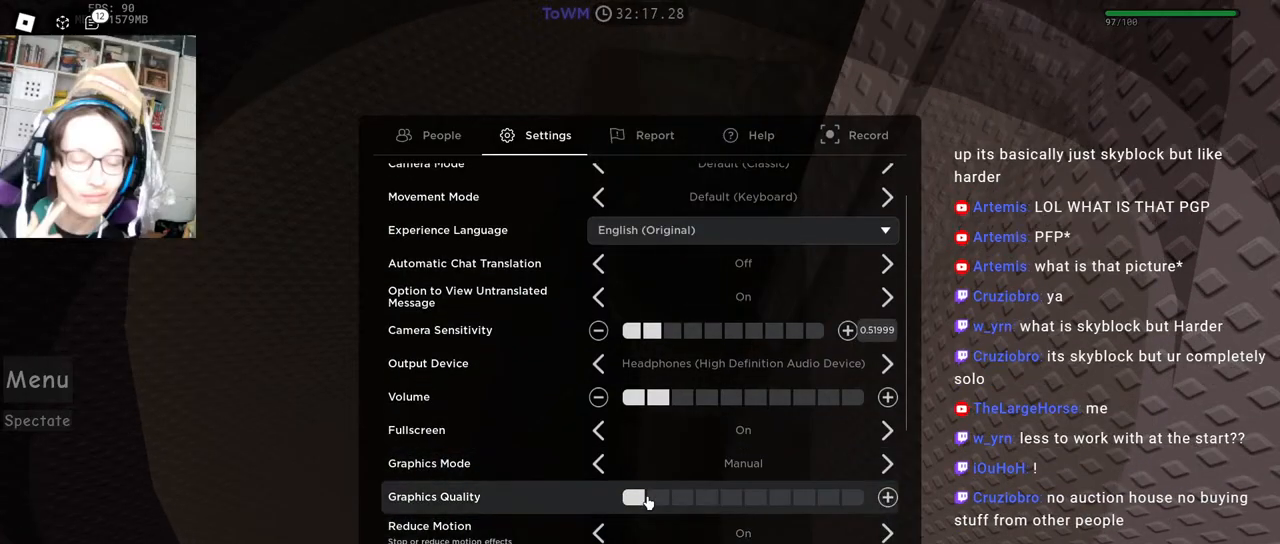
{"keys": [], "mouse": [], "events": [[267, "mouse_left", "down"], [384, "mouse_left", "up"]]}